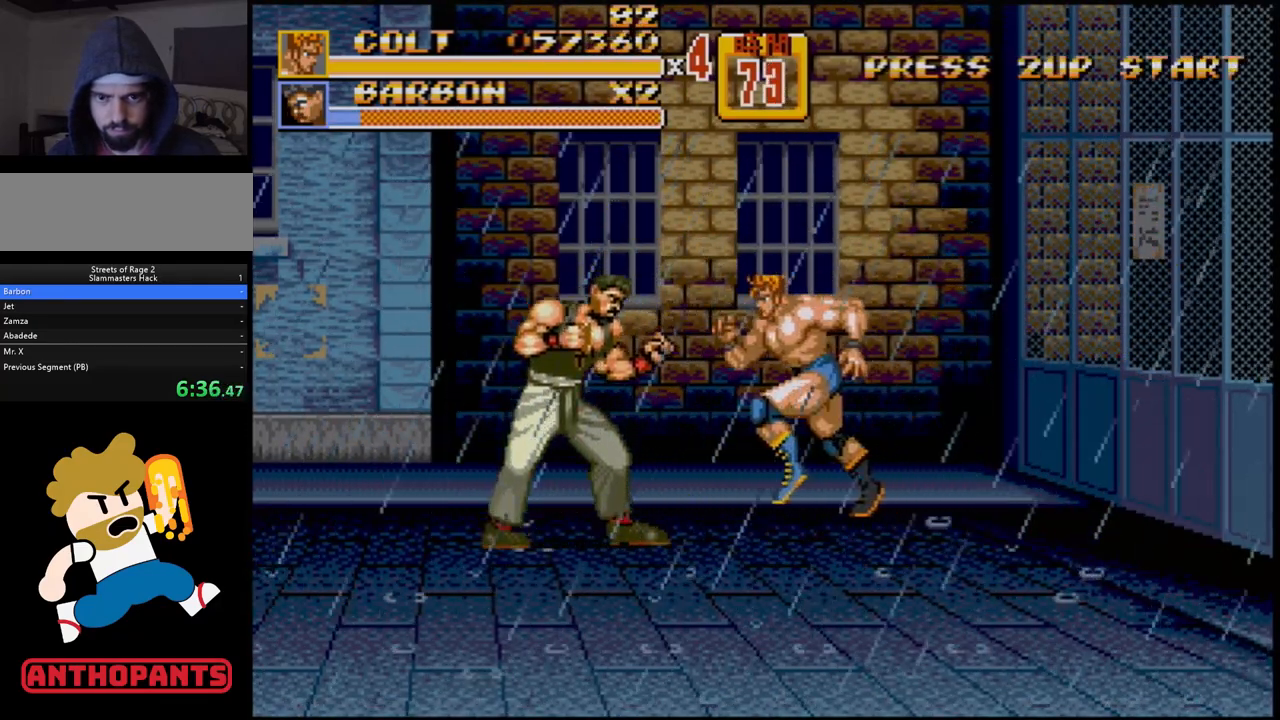
Gameplay with a controller (Xbox layout); each line is a JSON object with the inputs held at the frame after it. "events" lists button and stick changes between this image and that frame as [ms after this image, input, new state], when the widget could be followed in between. Not read: L1 L2 L3 R1 R2 R3.
{"buttons": [], "events": [[100, "A", "down"], [167, "A", "up"], [500, "DPAD_LEFT", "up"]]}
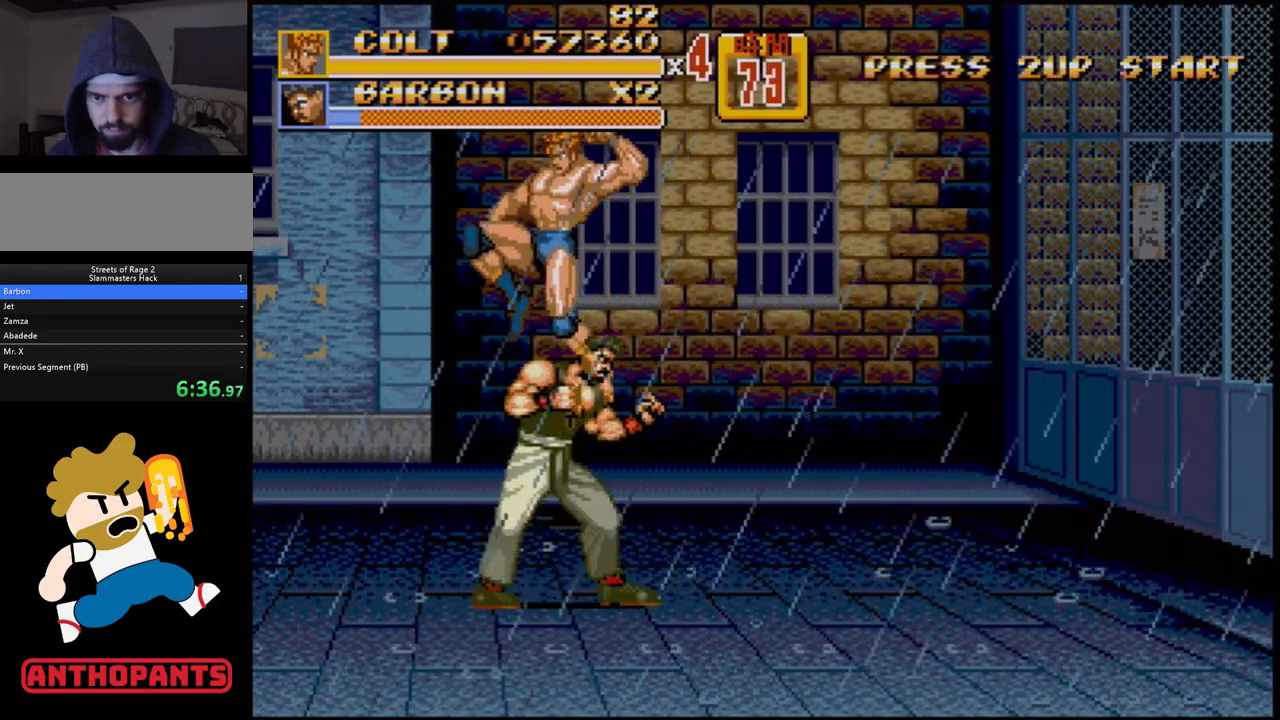
{"buttons": ["DPAD_DOWN", "DPAD_LEFT"], "events": [[383, "DPAD_DOWN", "down"], [383, "DPAD_LEFT", "down"]]}
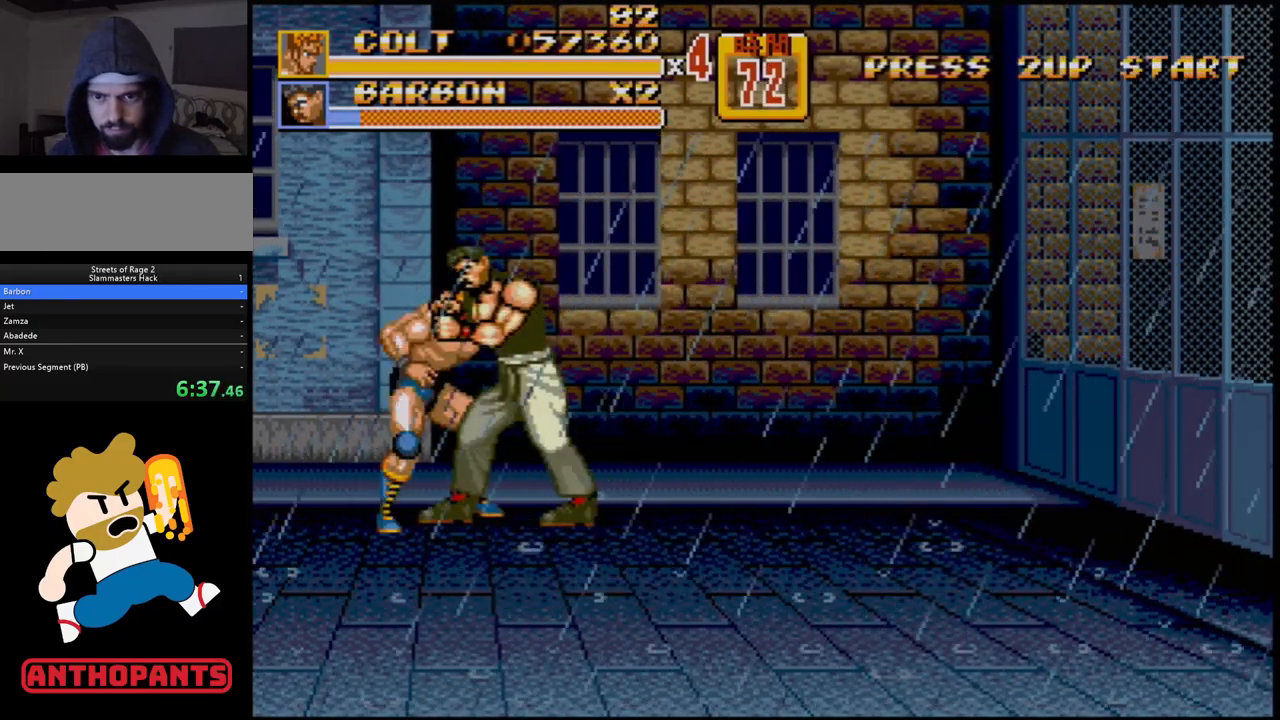
{"buttons": [], "events": [[83, "DPAD_LEFT", "up"], [83, "DPAD_RIGHT", "down"], [117, "DPAD_DOWN", "up"], [250, "DPAD_RIGHT", "up"]]}
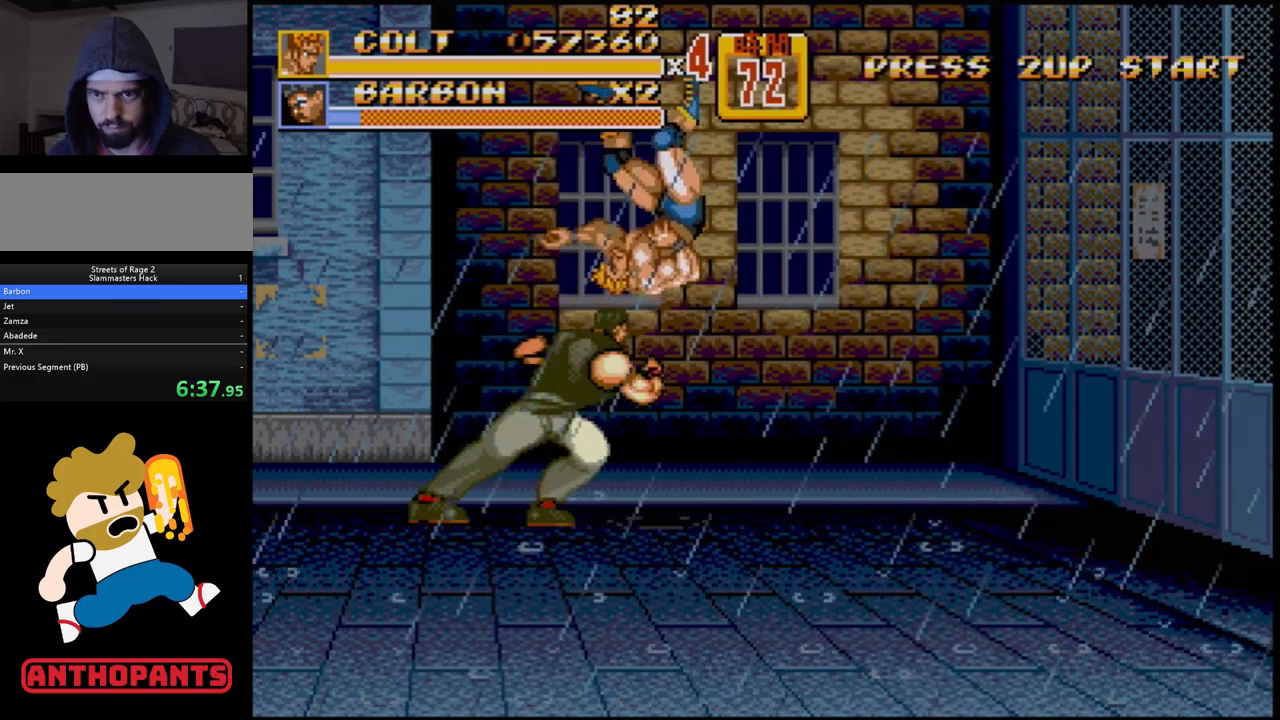
{"buttons": ["DPAD_UP", "DPAD_LEFT"], "events": [[450, "DPAD_LEFT", "down"], [450, "DPAD_UP", "down"]]}
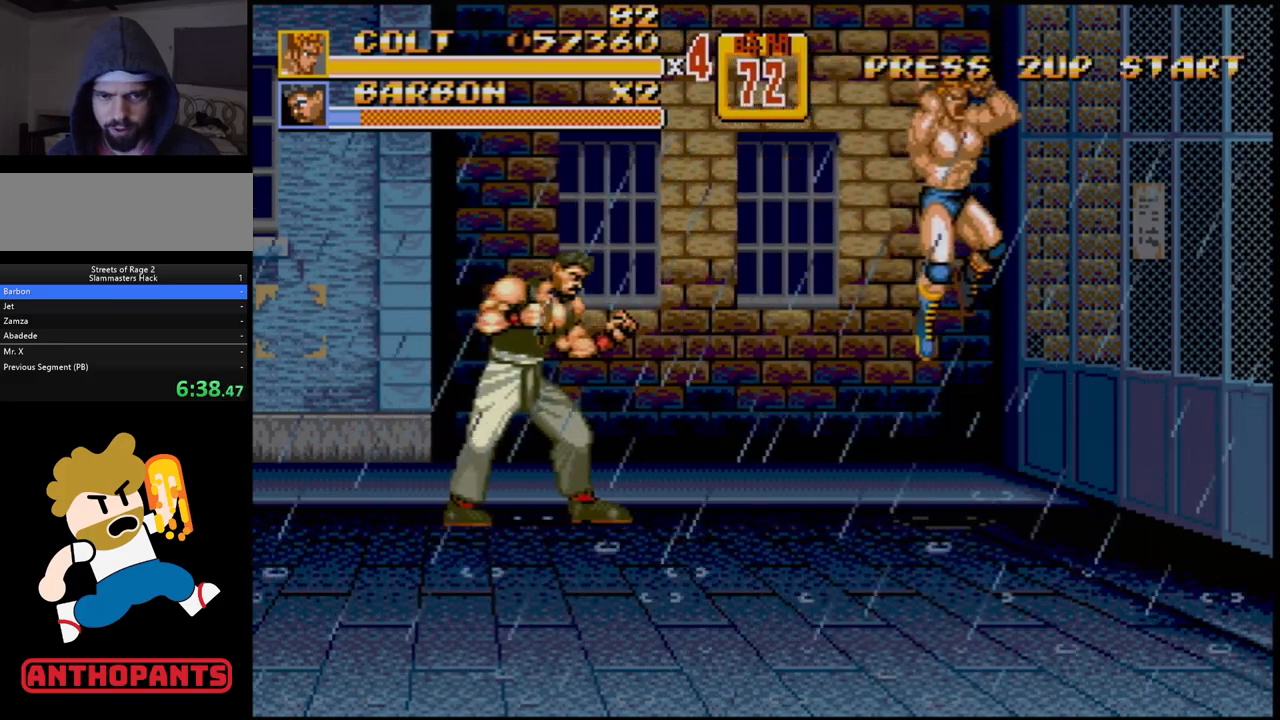
{"buttons": [], "events": [[17, "C", "down"], [333, "DPAD_UP", "up"], [367, "C", "up"], [367, "DPAD_LEFT", "up"]]}
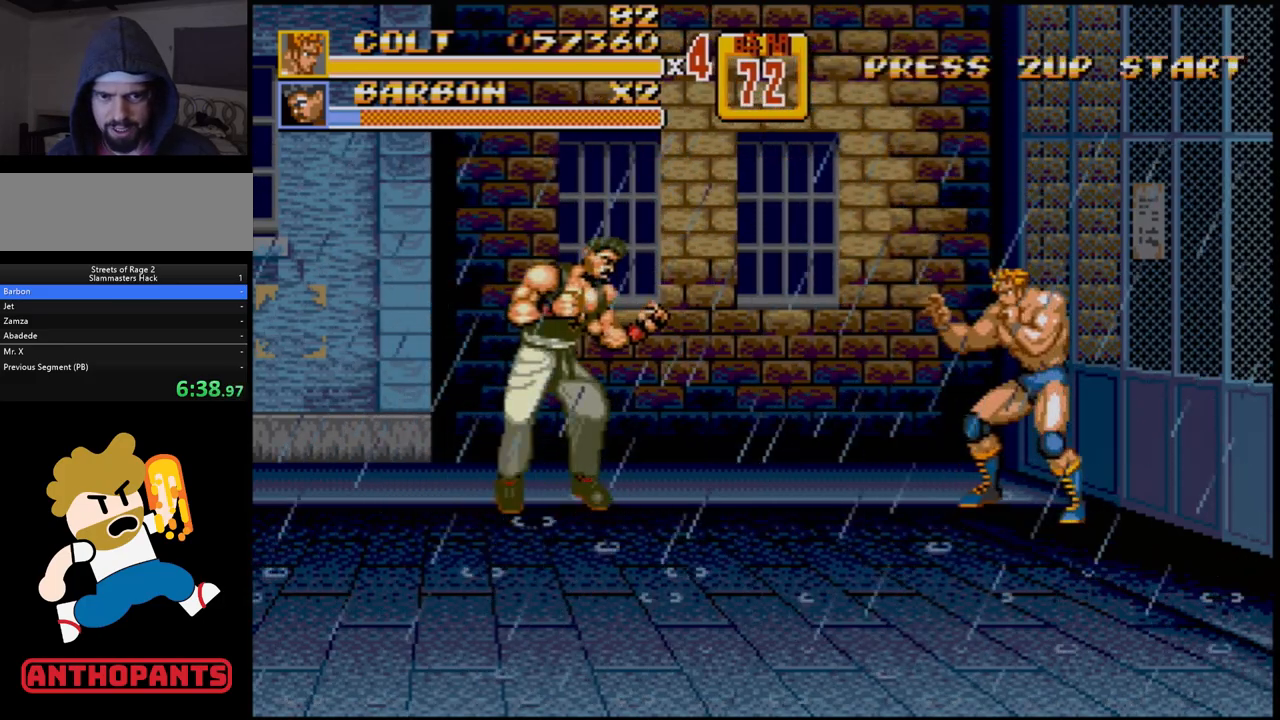
{"buttons": ["DPAD_LEFT"], "events": [[83, "DPAD_LEFT", "down"], [133, "DPAD_LEFT", "up"], [183, "DPAD_LEFT", "down"], [350, "A", "down"], [433, "A", "up"]]}
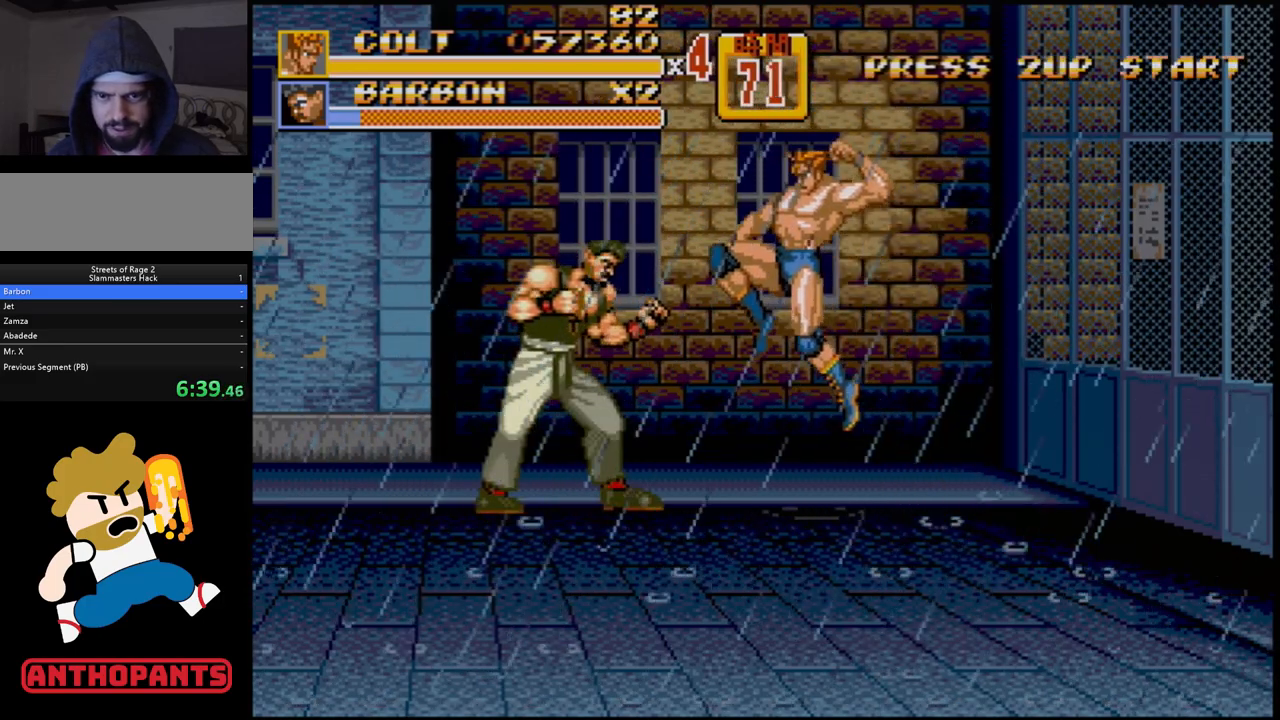
{"buttons": [], "events": [[133, "DPAD_LEFT", "up"]]}
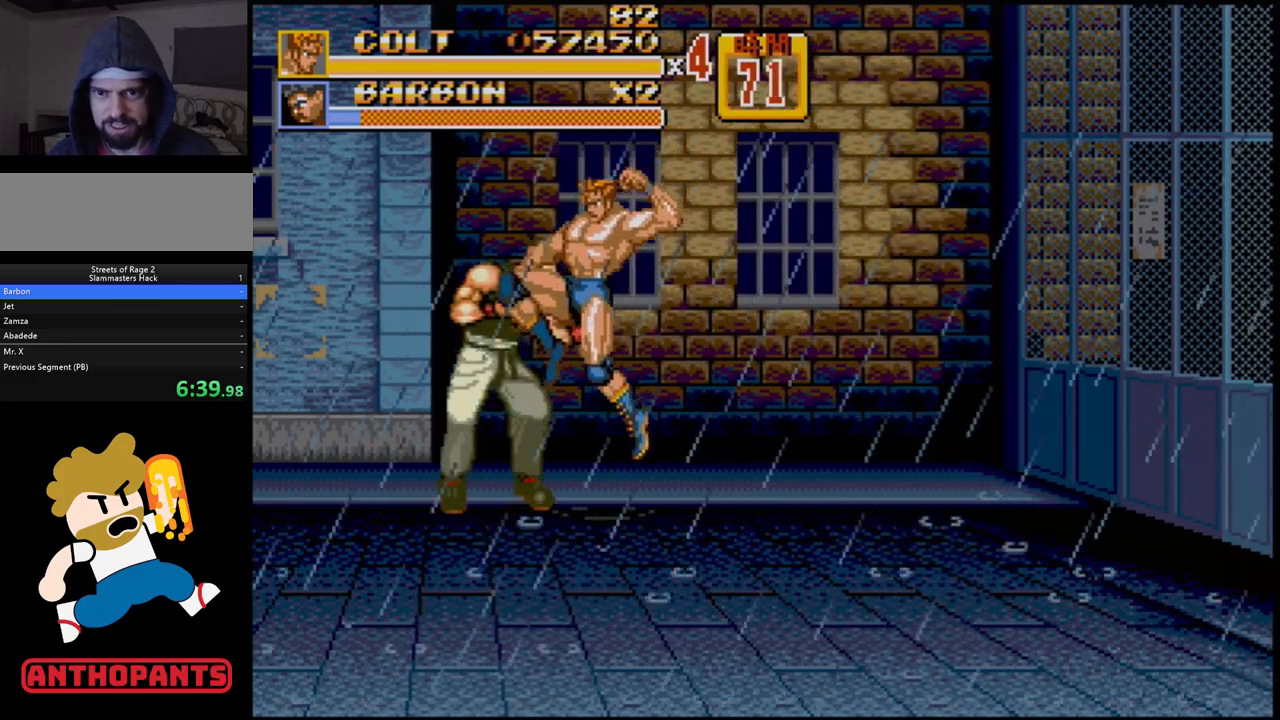
{"buttons": ["DPAD_LEFT"], "events": [[433, "DPAD_LEFT", "down"]]}
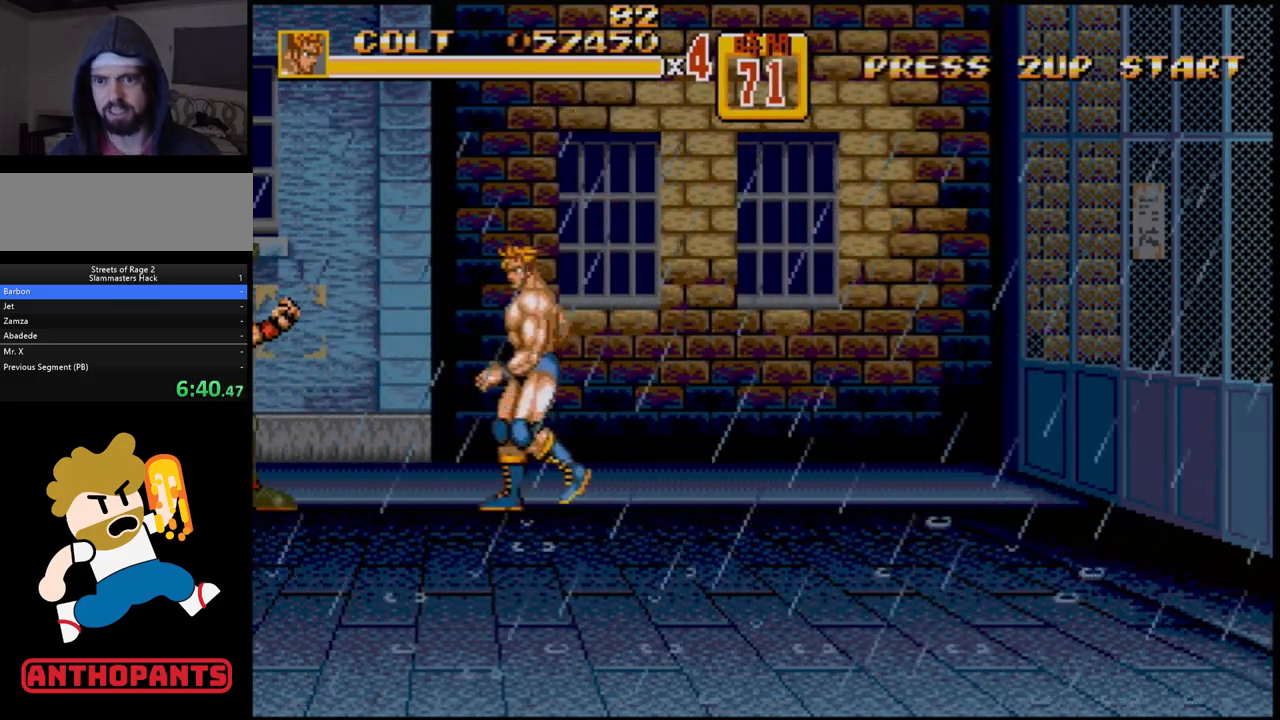
{"buttons": [], "events": [[283, "DPAD_LEFT", "up"], [450, "DPAD_RIGHT", "down"], [500, "DPAD_RIGHT", "up"]]}
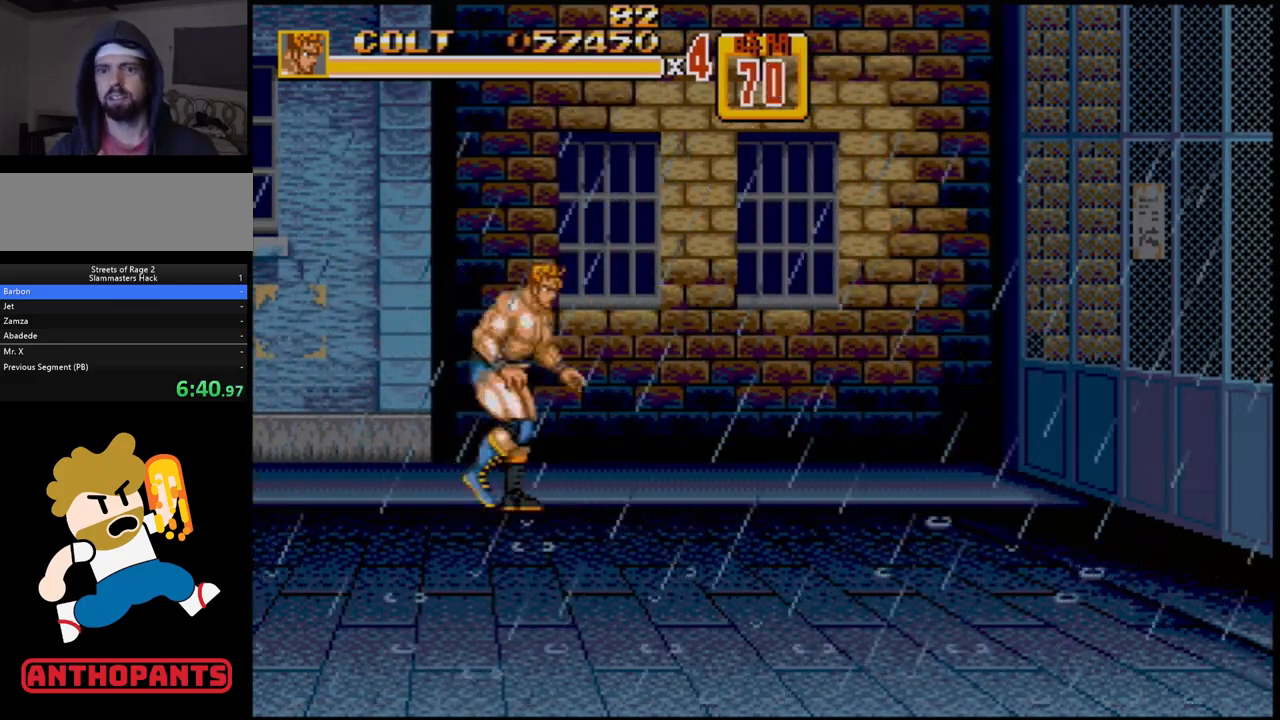
{"buttons": ["DPAD_RIGHT"], "events": [[50, "DPAD_RIGHT", "down"]]}
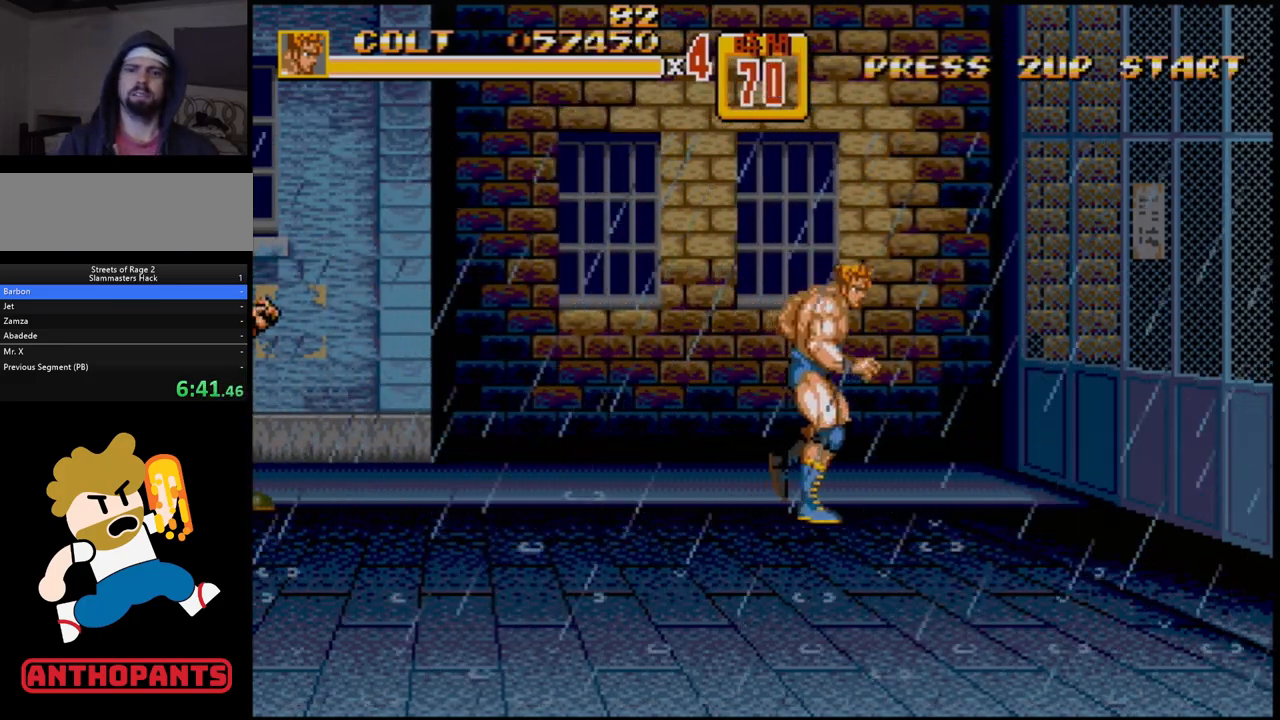
{"buttons": [], "events": [[383, "DPAD_RIGHT", "up"], [400, "DPAD_LEFT", "down"], [483, "DPAD_LEFT", "up"]]}
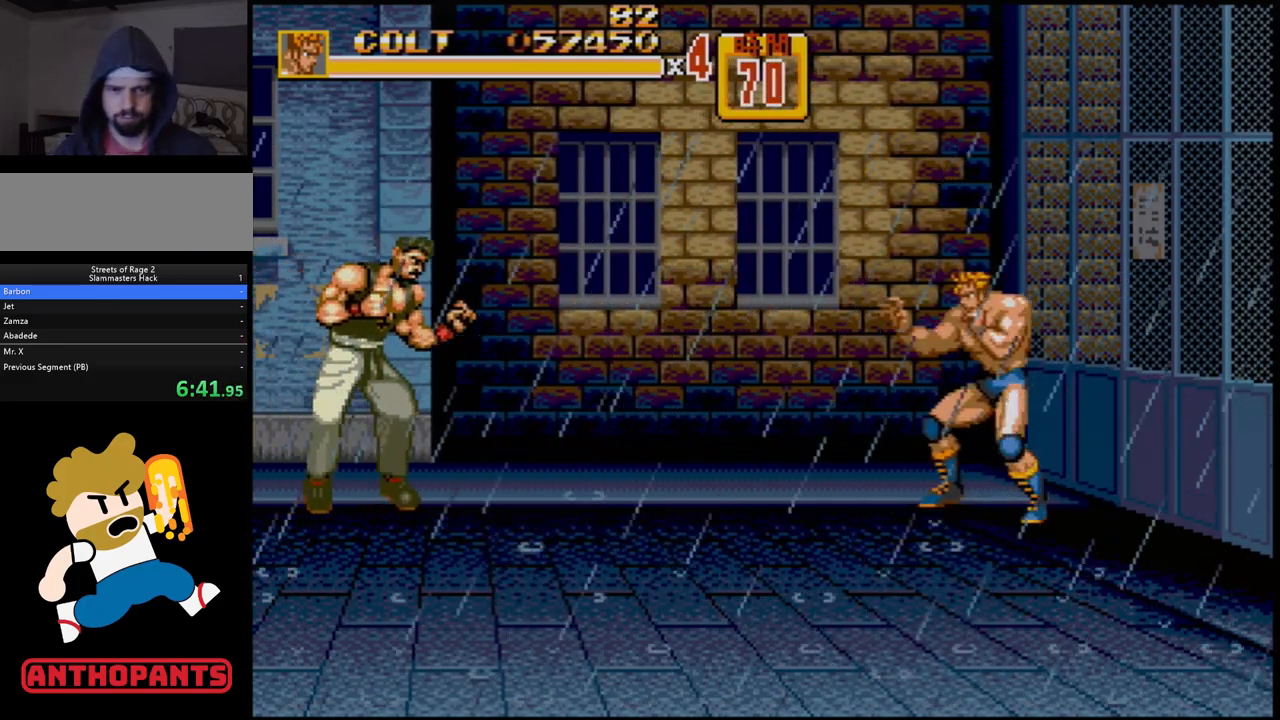
{"buttons": [], "events": [[417, "DPAD_LEFT", "down"], [467, "DPAD_LEFT", "up"]]}
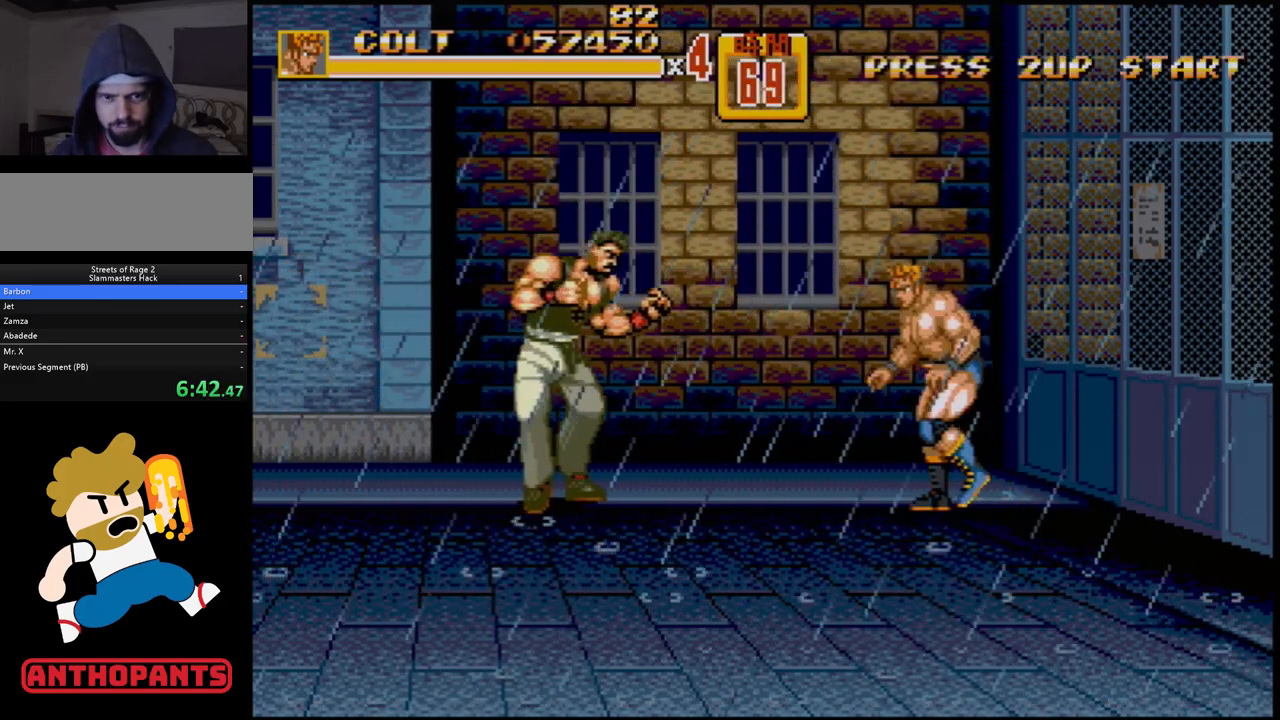
{"buttons": ["DPAD_LEFT"], "events": [[17, "DPAD_LEFT", "down"], [250, "A", "down"], [367, "A", "up"]]}
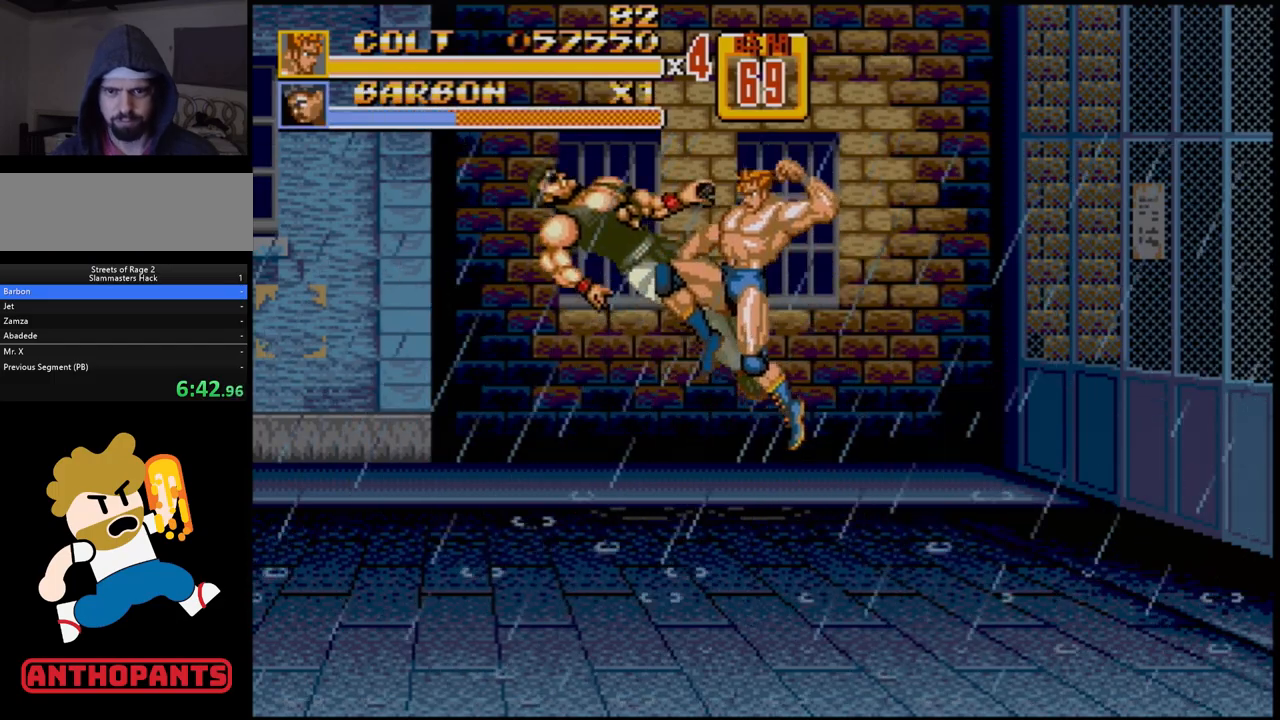
{"buttons": [], "events": [[17, "DPAD_LEFT", "up"]]}
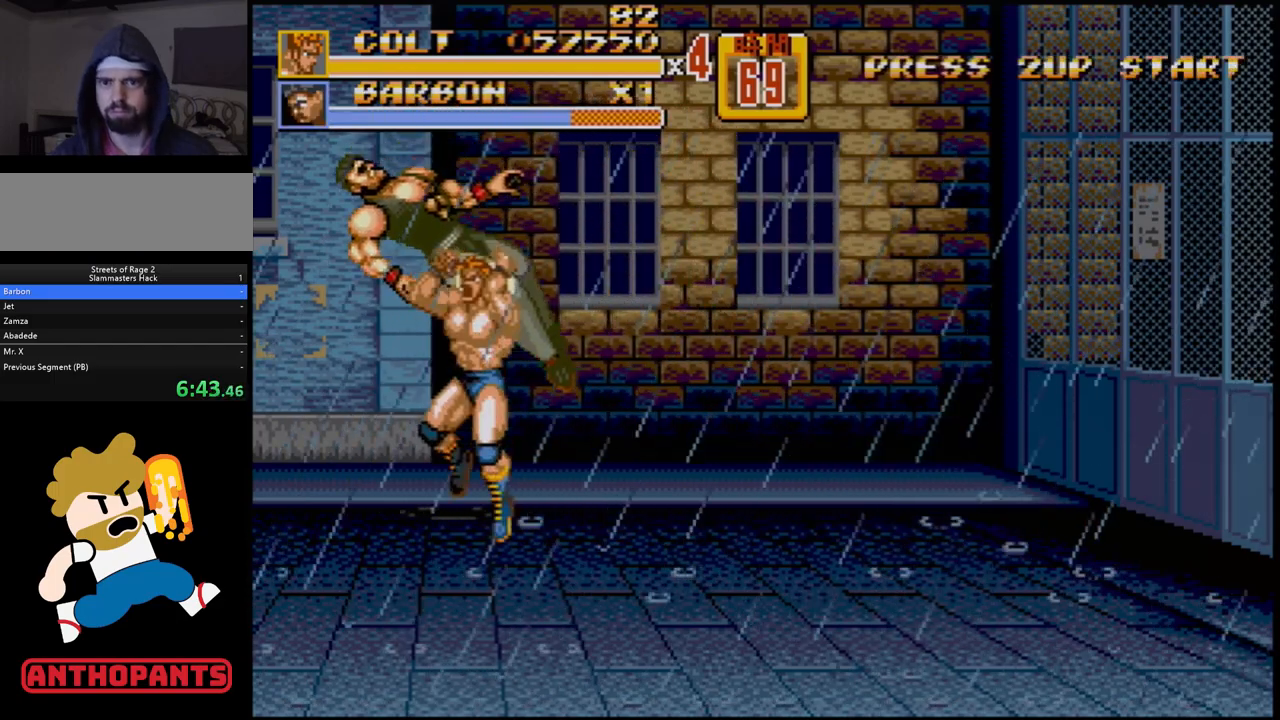
{"buttons": [], "events": []}
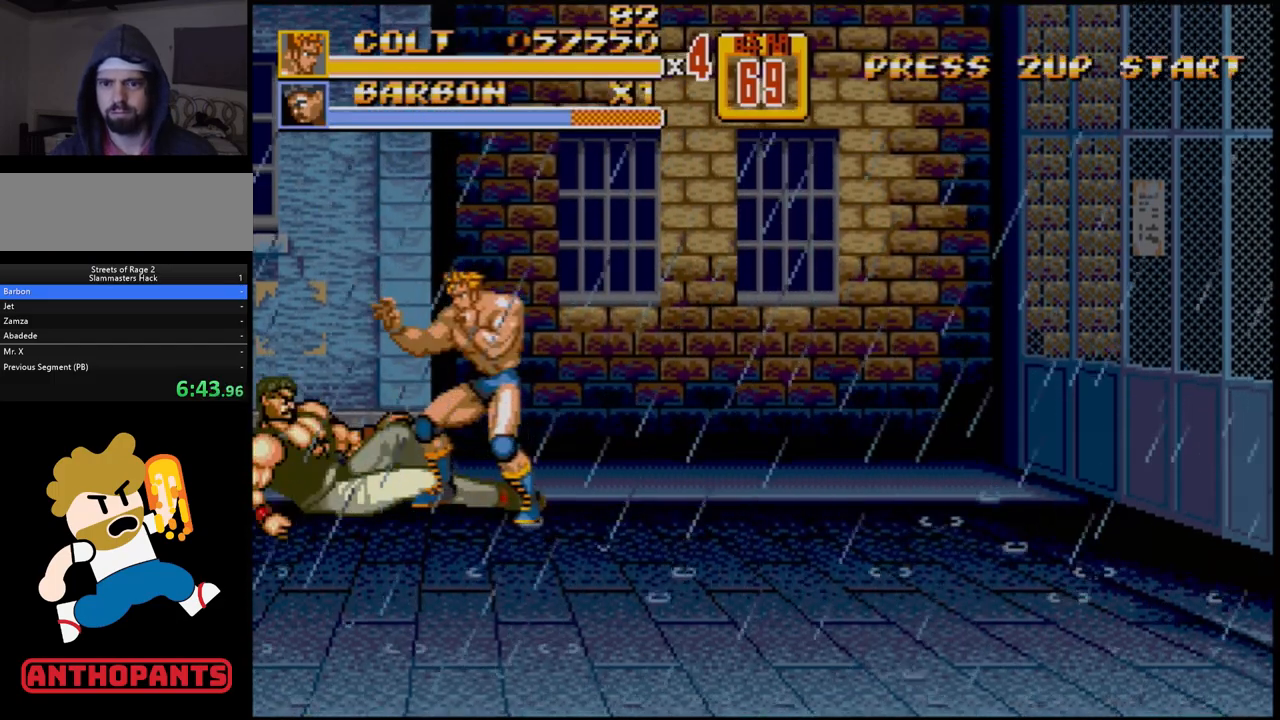
{"buttons": ["B", "DPAD_DOWN", "DPAD_LEFT"], "events": [[317, "C", "down"], [317, "DPAD_LEFT", "down"], [400, "C", "up"], [417, "DPAD_DOWN", "down"], [467, "B", "down"]]}
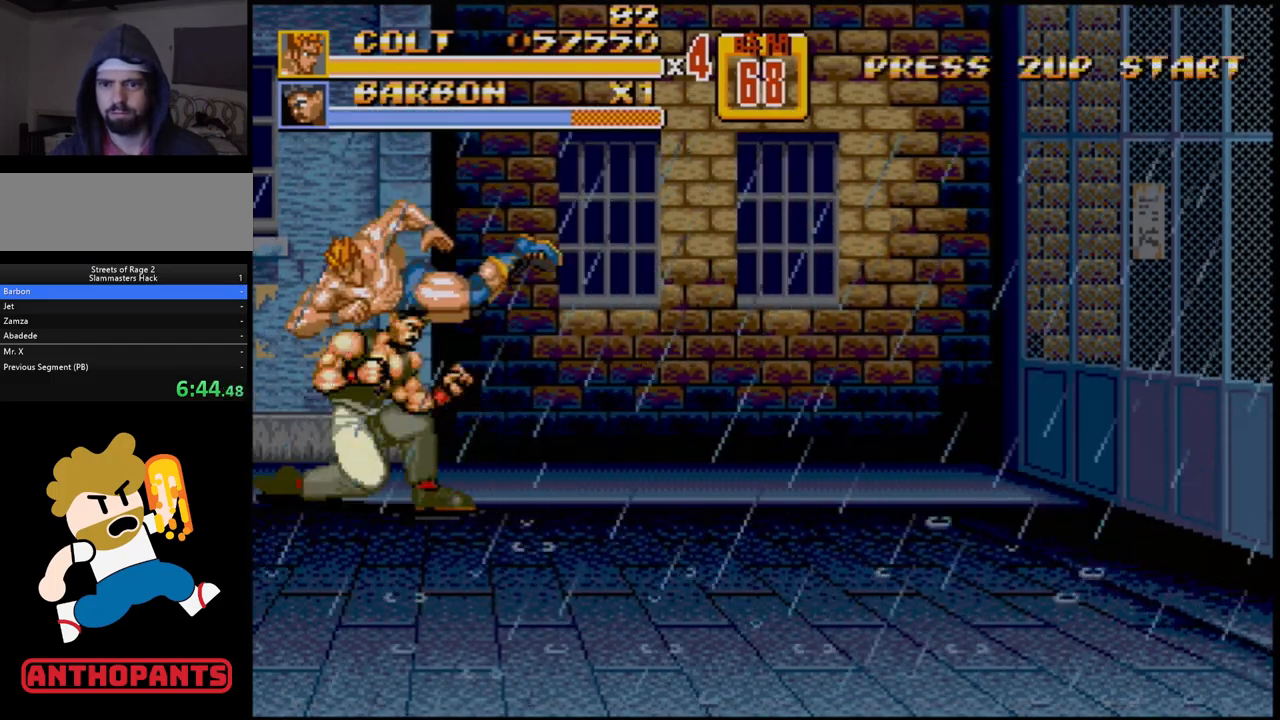
{"buttons": ["DPAD_RIGHT"], "events": [[83, "B", "up"], [283, "DPAD_LEFT", "up"], [317, "DPAD_DOWN", "up"], [483, "DPAD_RIGHT", "down"]]}
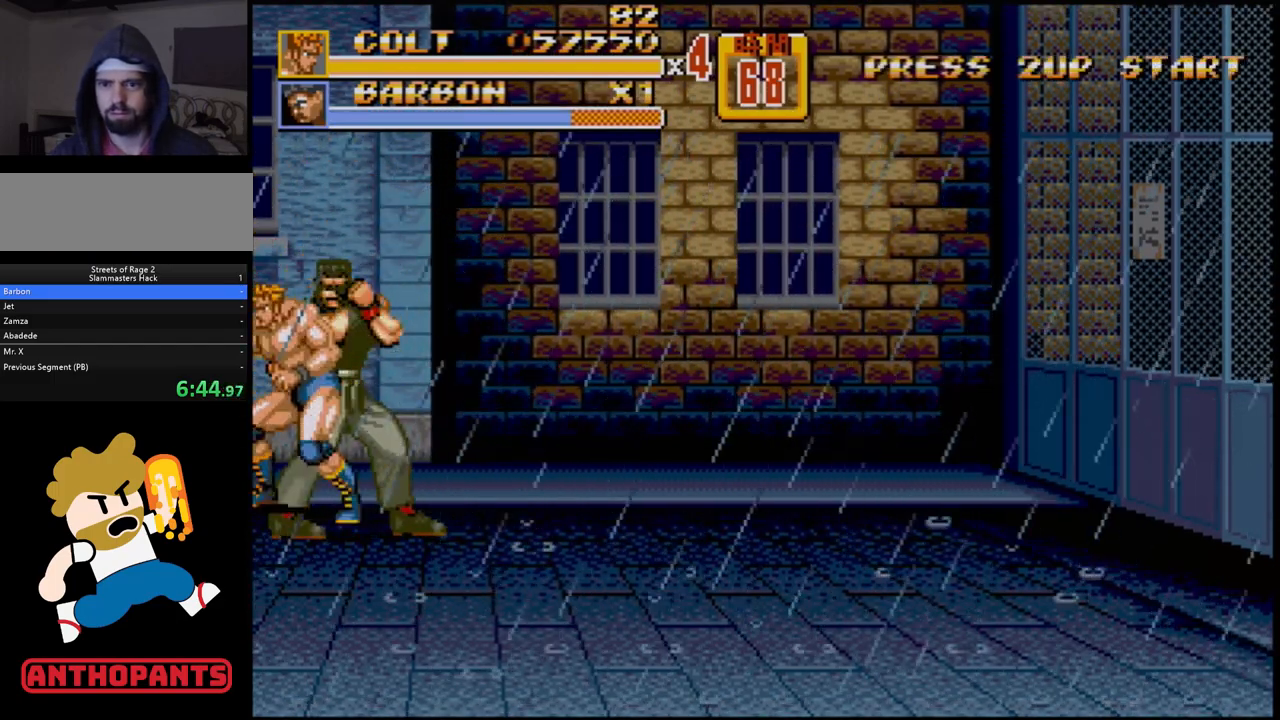
{"buttons": ["DPAD_RIGHT"], "events": [[217, "B", "down"], [300, "B", "up"], [350, "B", "down"], [417, "B", "up"]]}
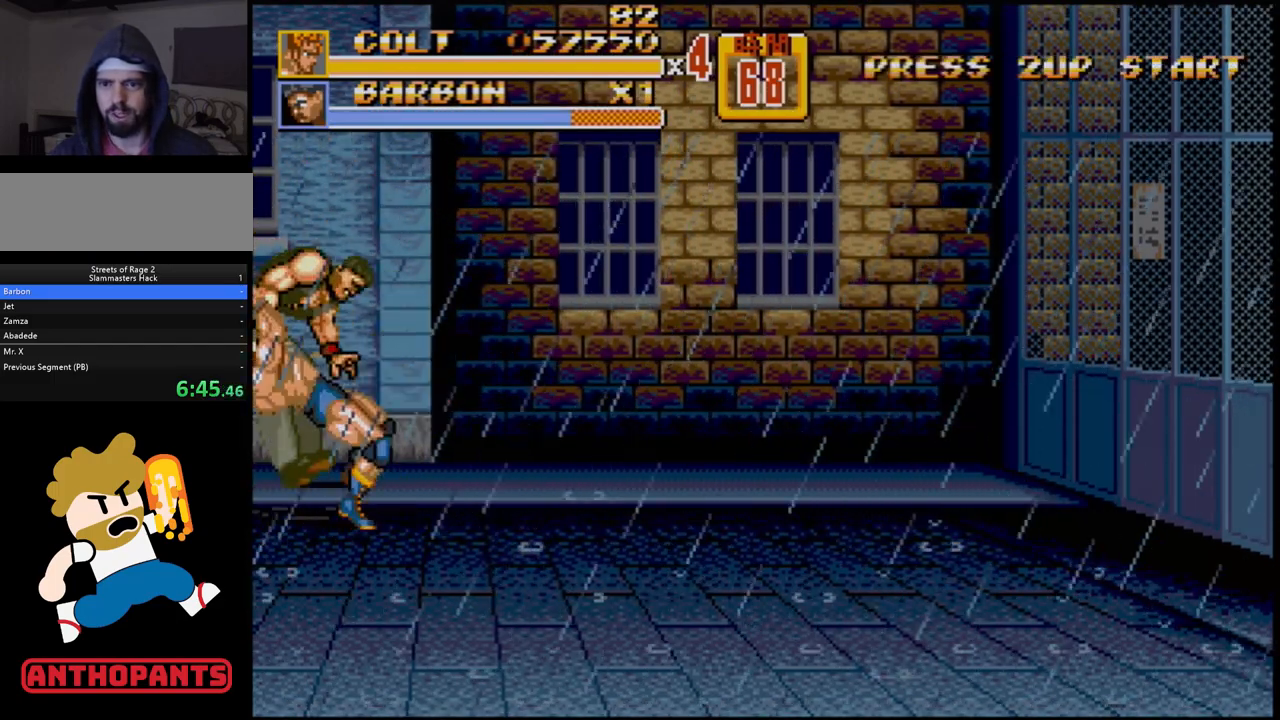
{"buttons": [], "events": [[33, "B", "down"], [83, "B", "up"], [133, "DPAD_RIGHT", "up"]]}
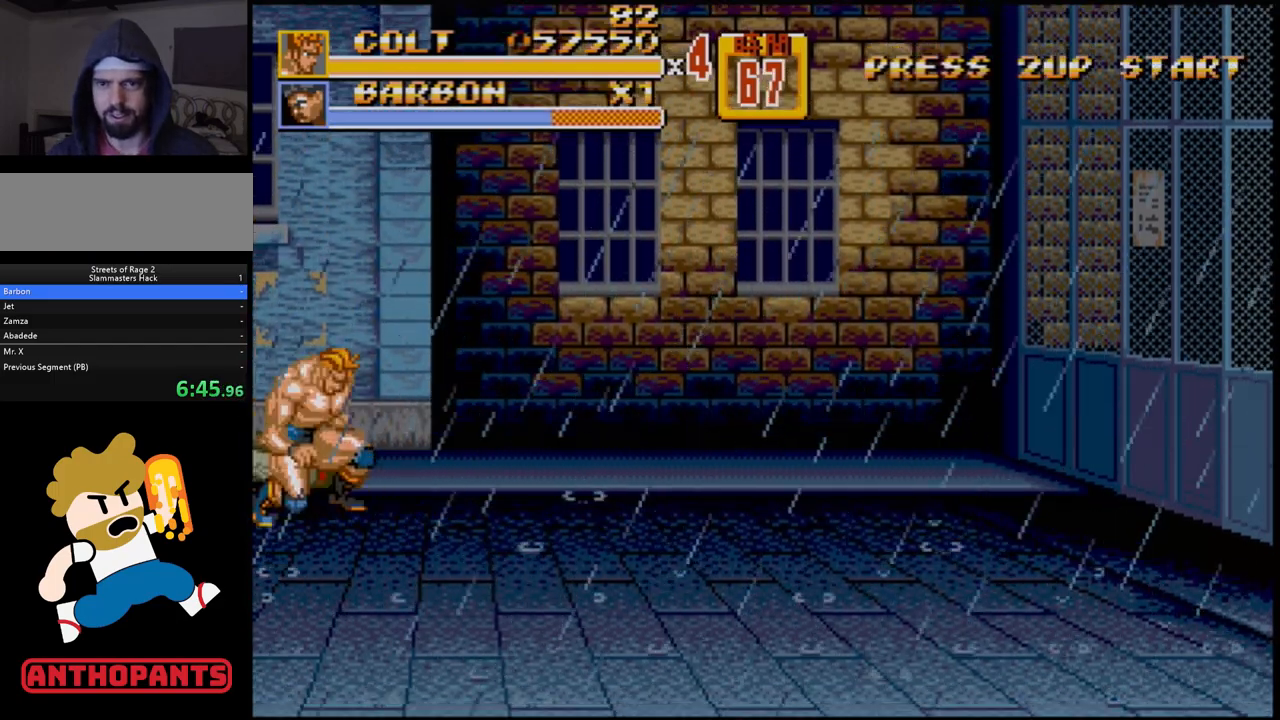
{"buttons": ["DPAD_RIGHT"], "events": [[183, "DPAD_RIGHT", "down"], [283, "DPAD_RIGHT", "up"], [333, "DPAD_RIGHT", "down"]]}
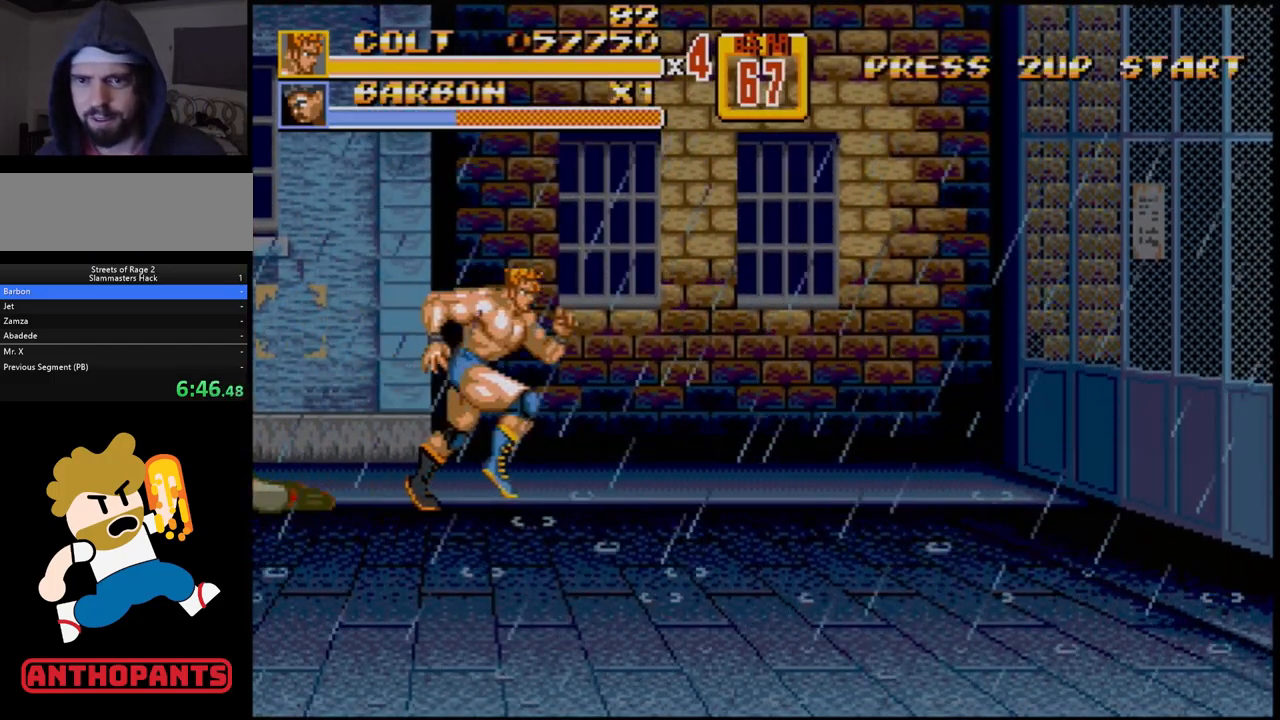
{"buttons": ["DPAD_RIGHT"], "events": []}
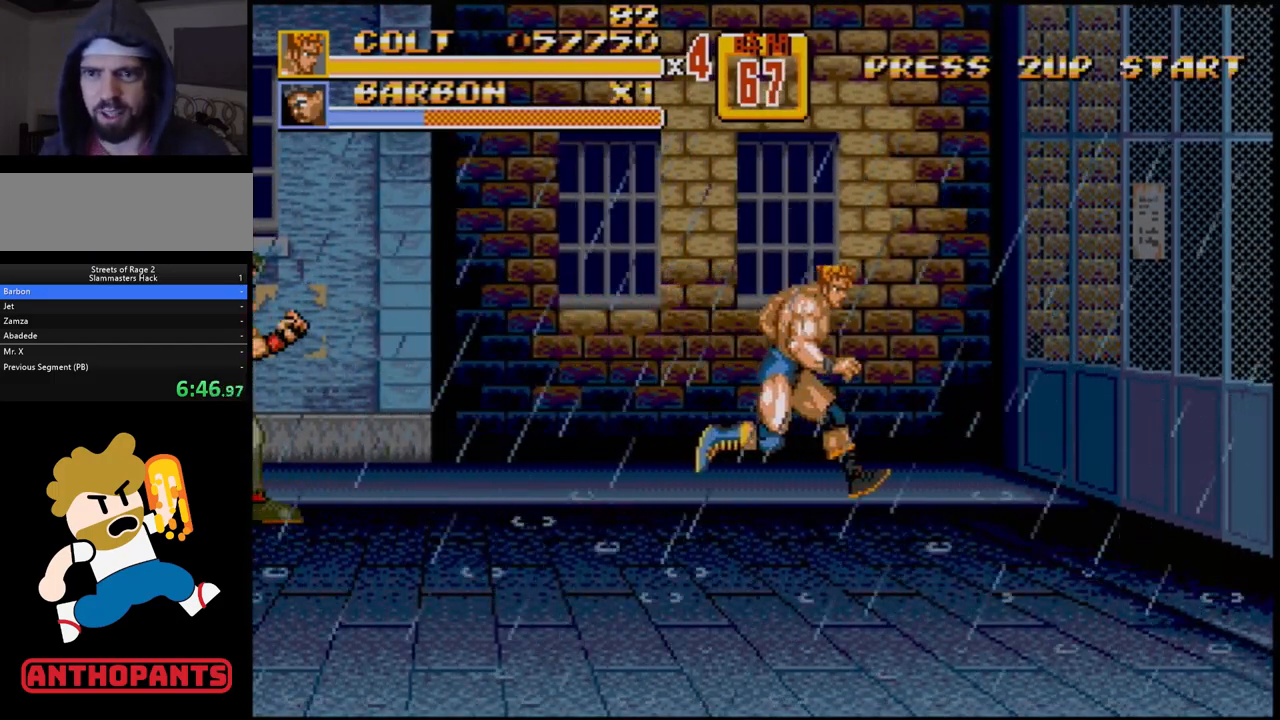
{"buttons": [], "events": [[400, "DPAD_RIGHT", "up"]]}
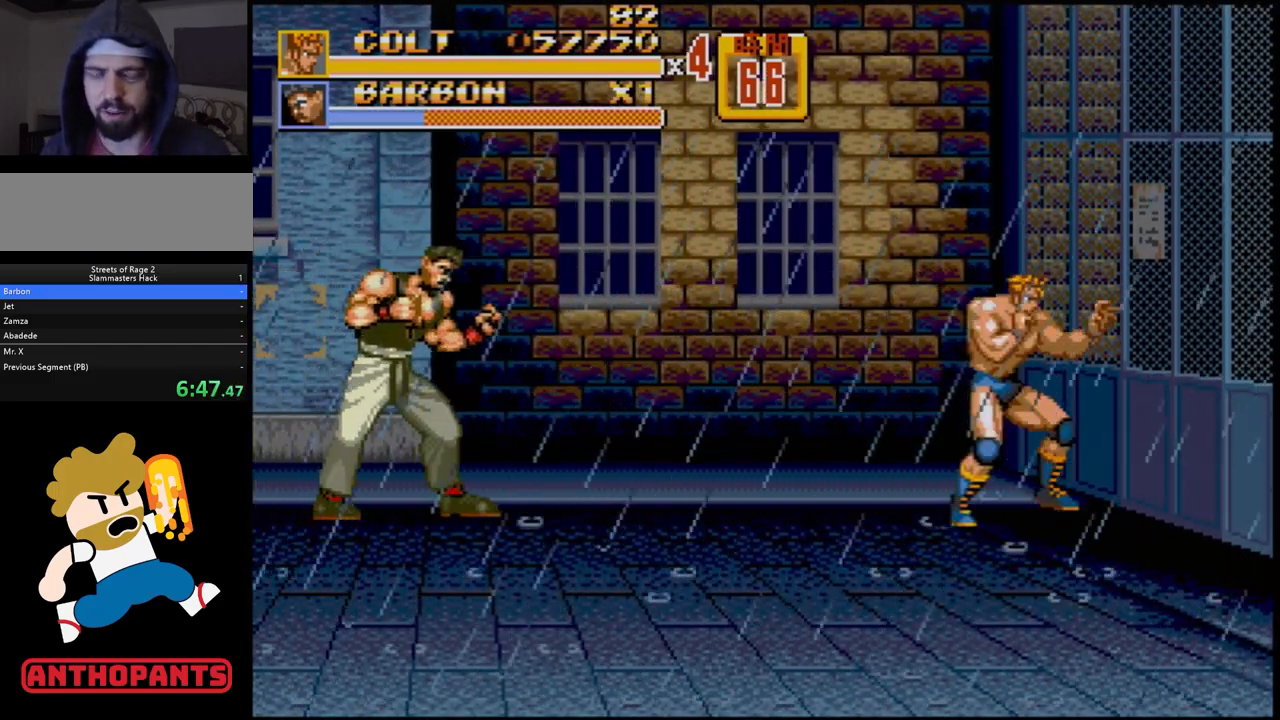
{"buttons": ["DPAD_LEFT"], "events": [[433, "DPAD_LEFT", "down"]]}
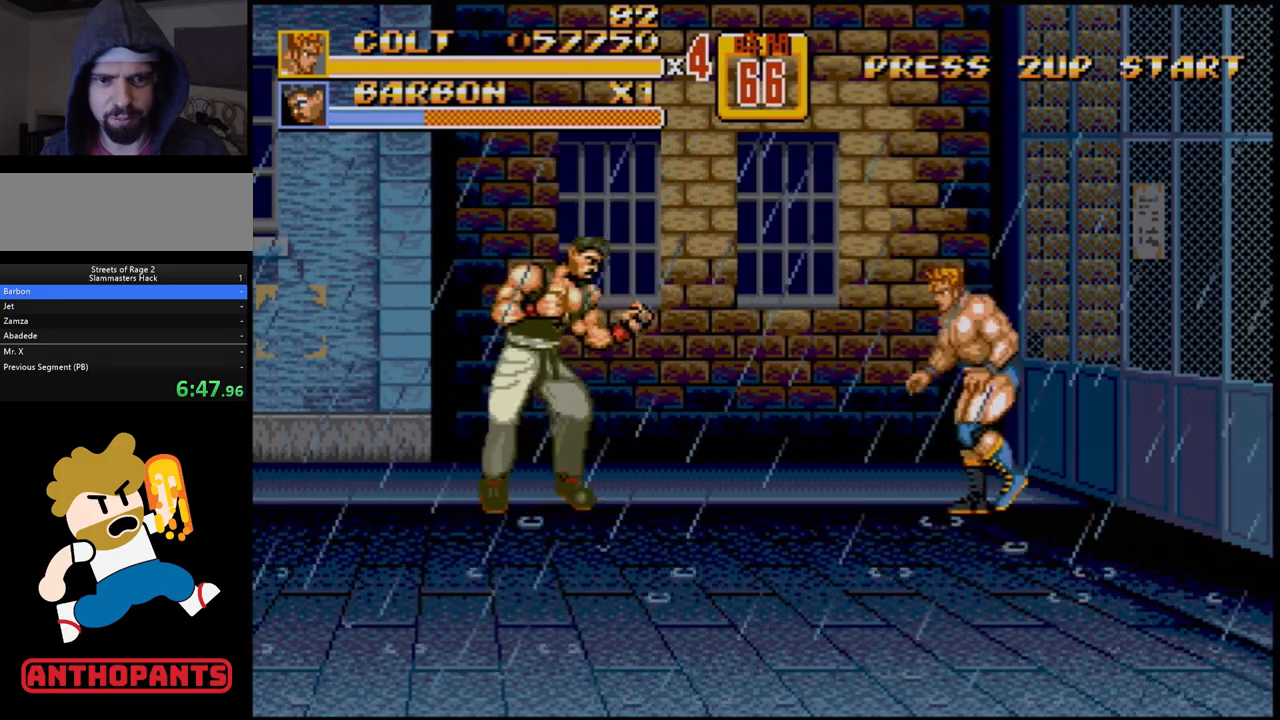
{"buttons": ["DPAD_LEFT"], "events": [[67, "DPAD_LEFT", "up"], [83, "DPAD_LEFT", "down"], [400, "A", "down"], [483, "A", "up"]]}
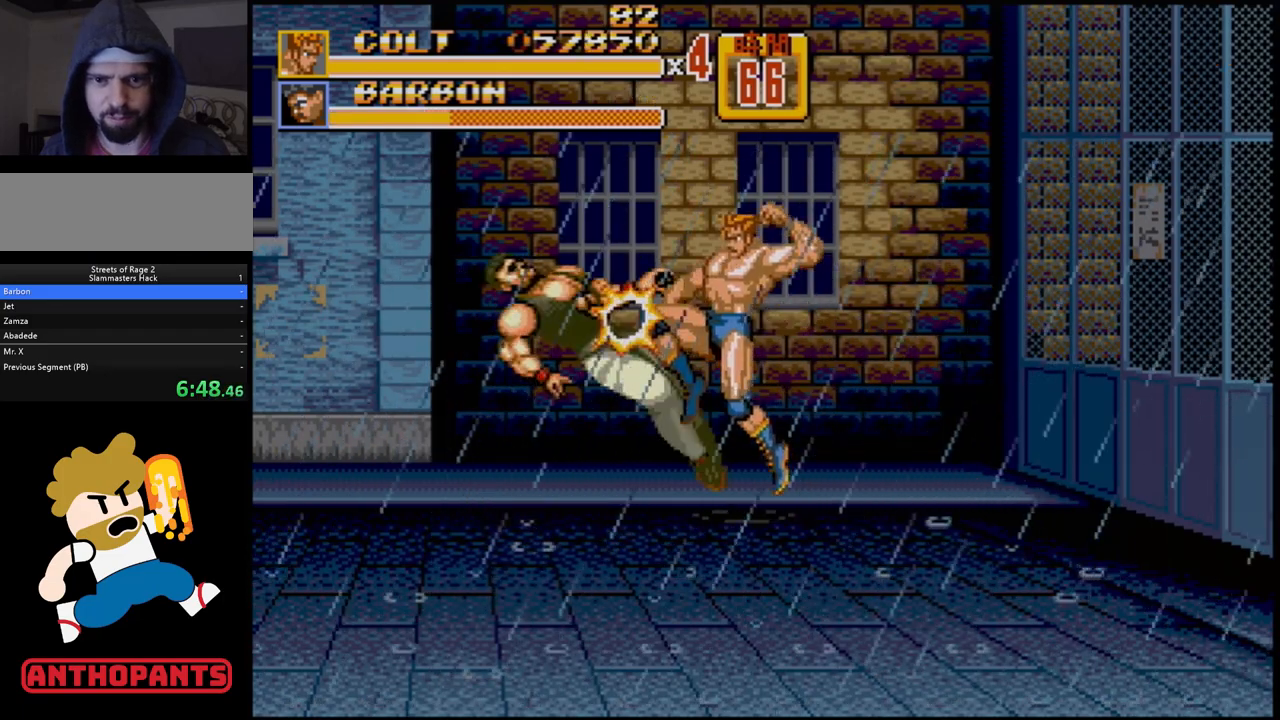
{"buttons": [], "events": [[183, "DPAD_LEFT", "up"]]}
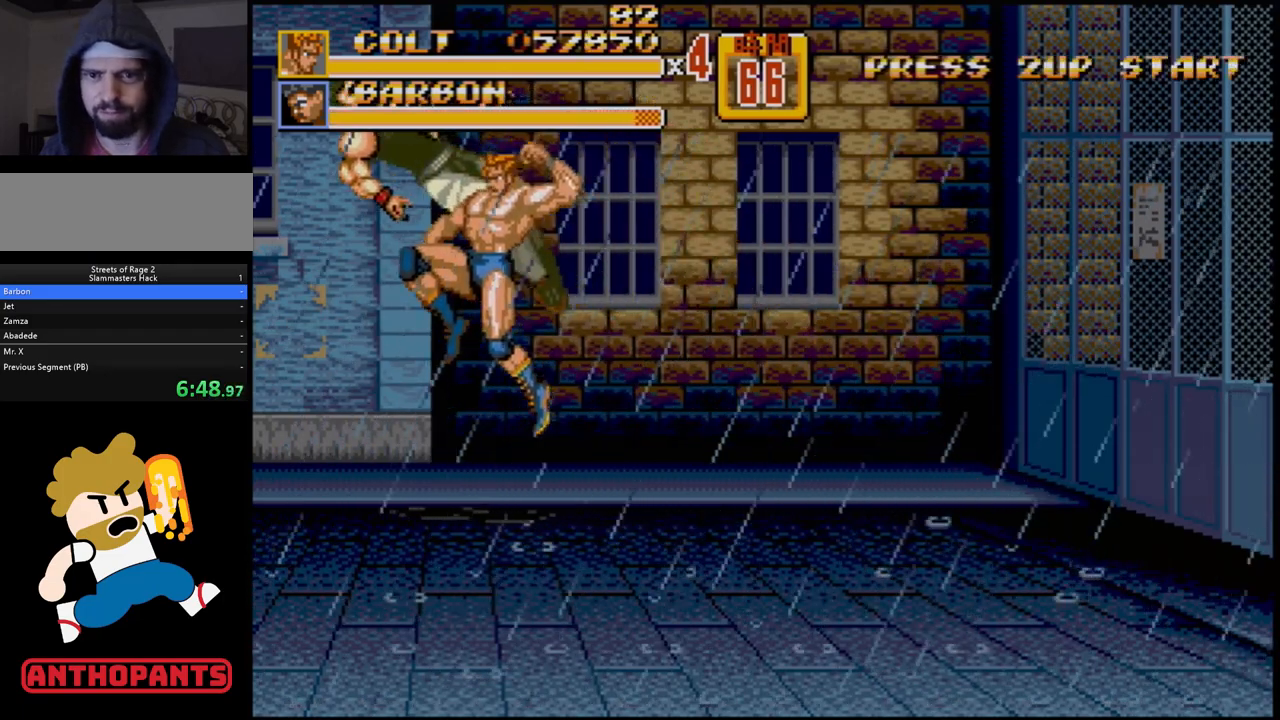
{"buttons": [], "events": []}
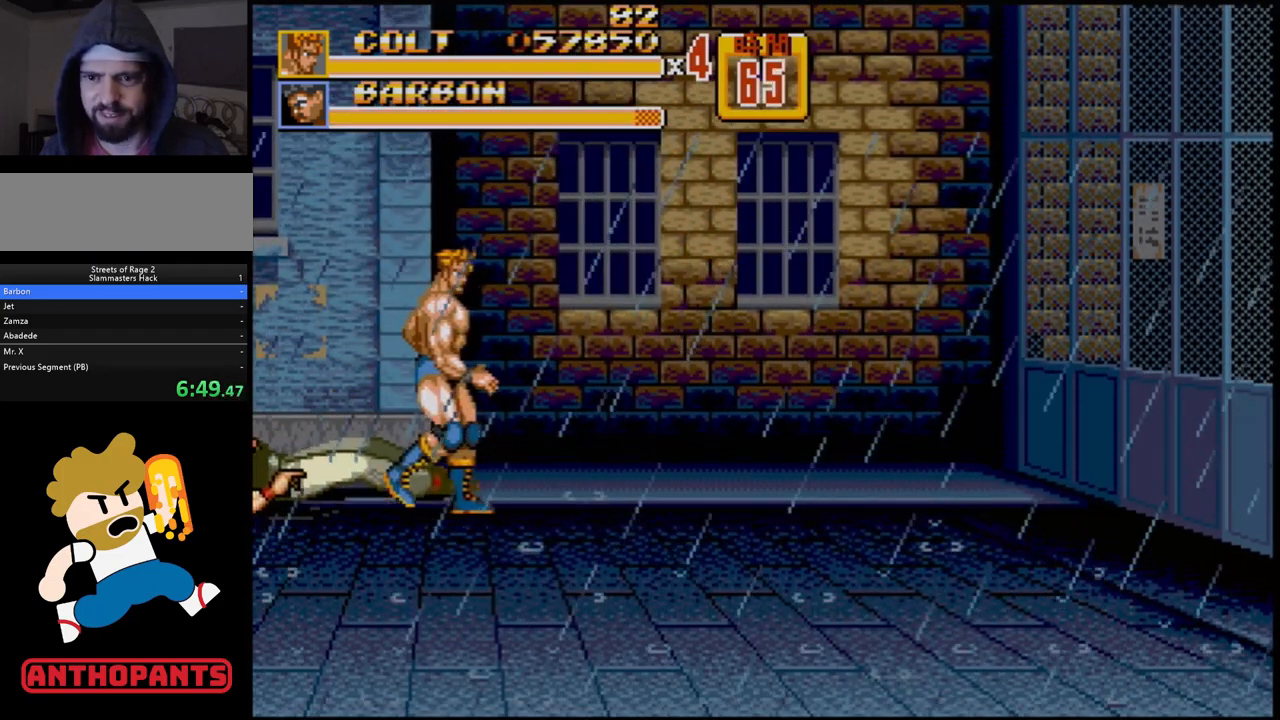
{"buttons": ["DPAD_RIGHT"], "events": [[33, "DPAD_RIGHT", "down"], [83, "DPAD_RIGHT", "up"], [133, "DPAD_RIGHT", "down"]]}
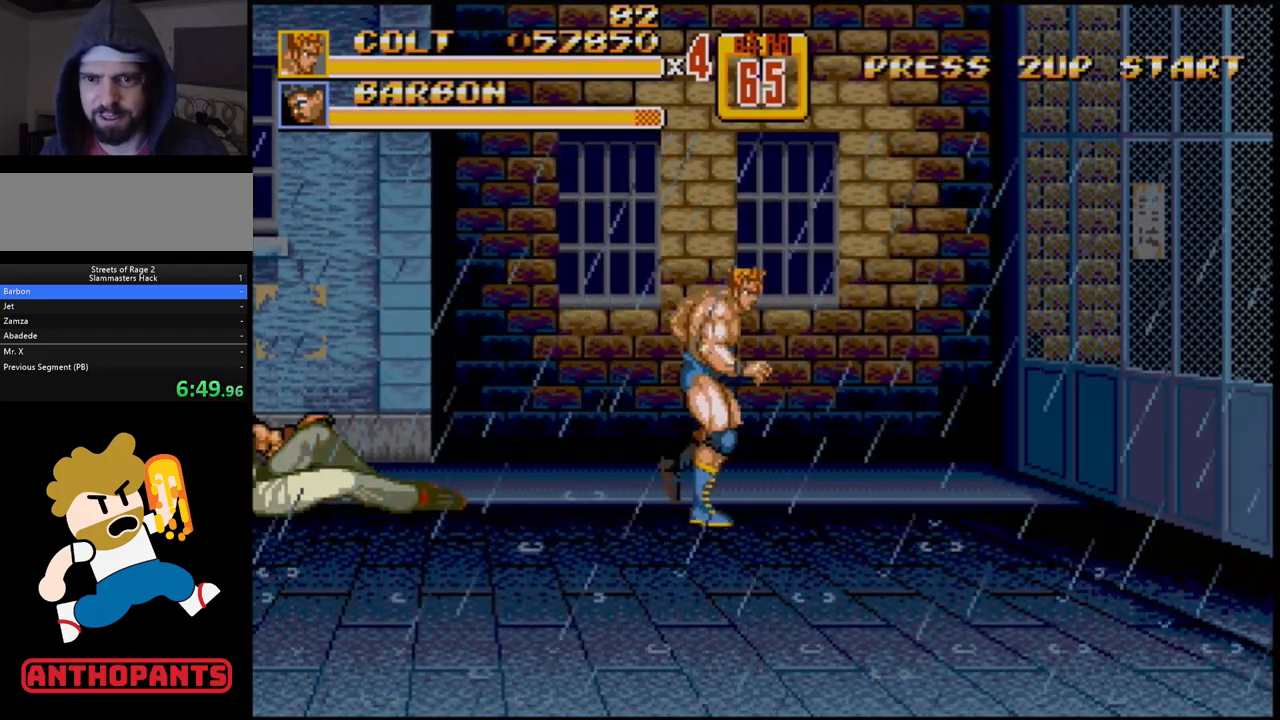
{"buttons": ["DPAD_RIGHT"], "events": []}
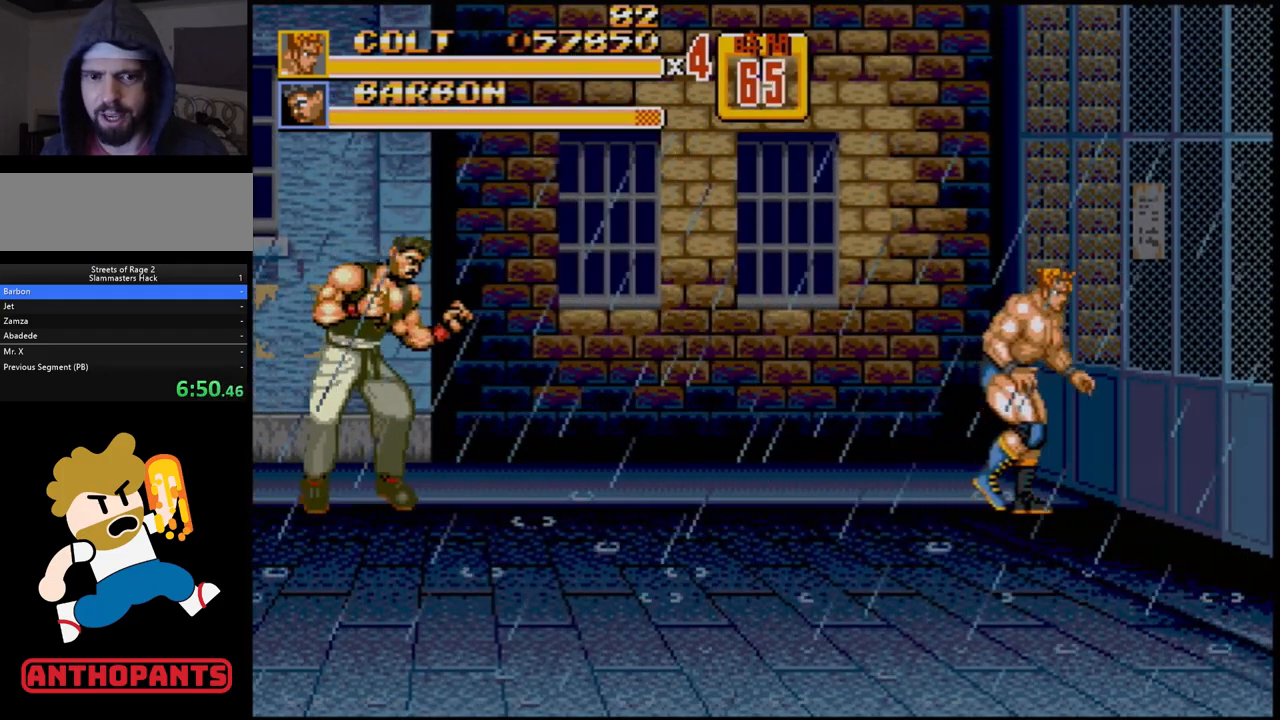
{"buttons": ["DPAD_LEFT"], "events": [[117, "DPAD_RIGHT", "up"], [283, "DPAD_LEFT", "down"], [350, "DPAD_LEFT", "up"], [383, "DPAD_LEFT", "down"]]}